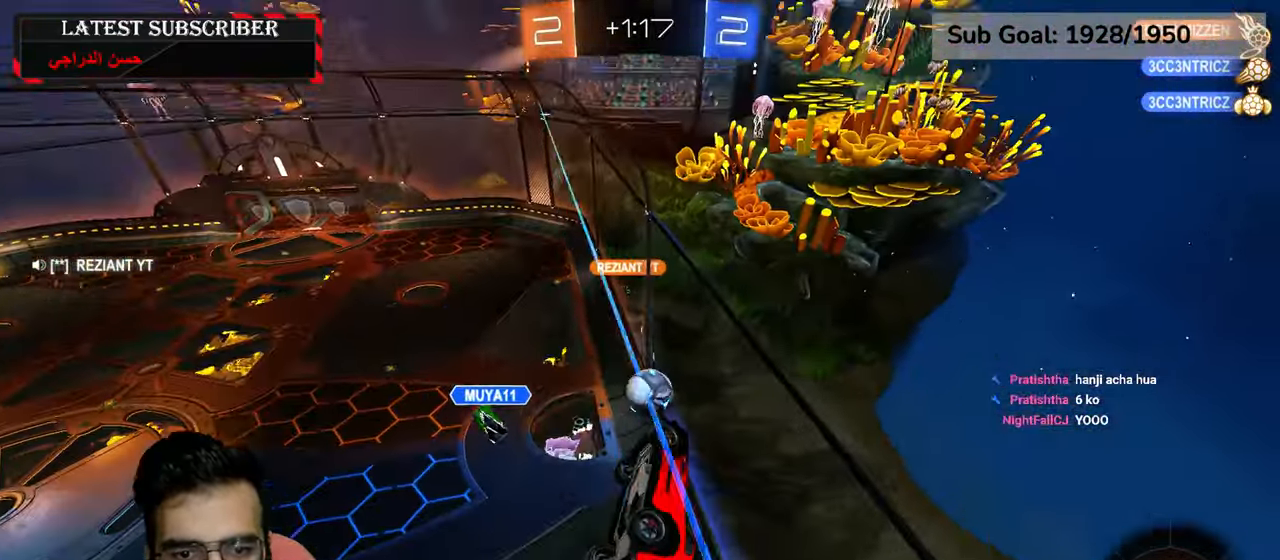
Gameplay with a controller (Xbox layout); each line is a JSON object with the inputs held at the frame after it (dt_ms = milliseconds from this image to that frame). "events" lists button and stick changes between this image and that frame as [ms after this image, input, new state], when the widget could be followed in between.
{"dt_ms": 500, "buttons": [], "left_stick": "center", "right_stick": "center", "events": []}
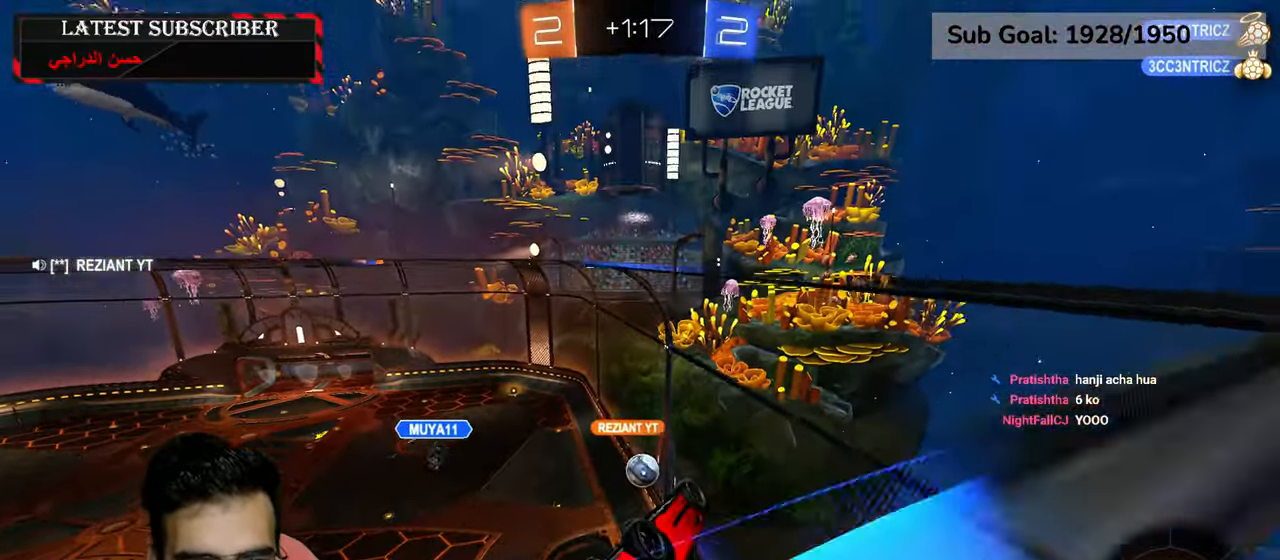
{"dt_ms": 1000, "buttons": ["R1"], "left_stick": "center", "right_stick": "center", "events": [[434, "L2", "down"], [500, "left_stick", "down"], [700, "L2", "up"], [800, "left_stick", "center"], [984, "R1", "down"]]}
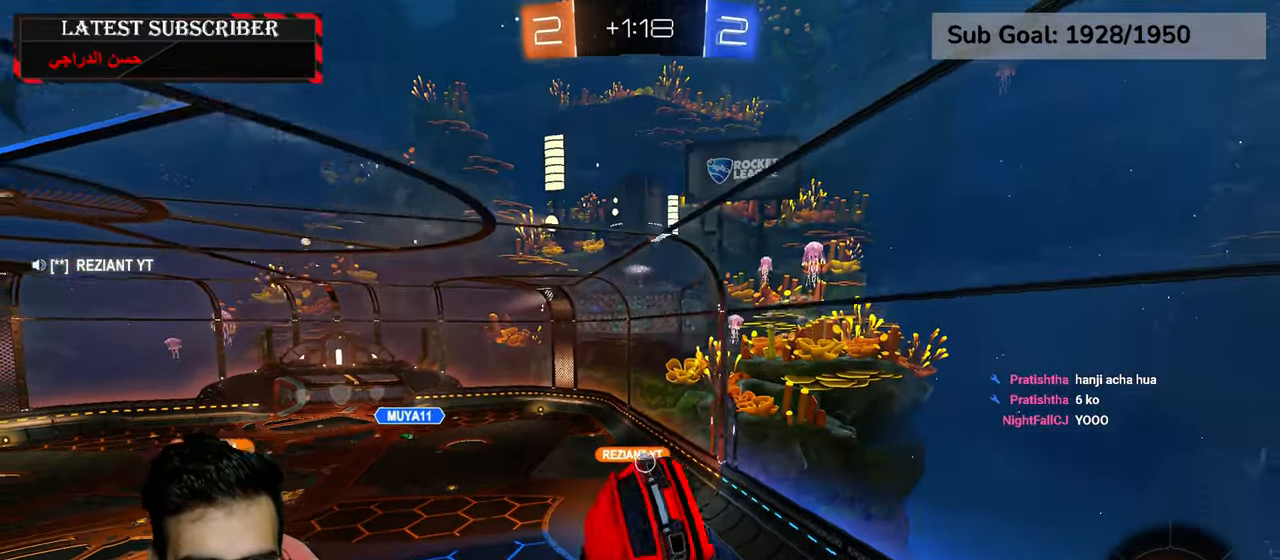
{"dt_ms": 500, "buttons": ["R1"], "left_stick": "center", "right_stick": "center", "events": [[217, "left_stick", "down"], [350, "left_stick", "center"]]}
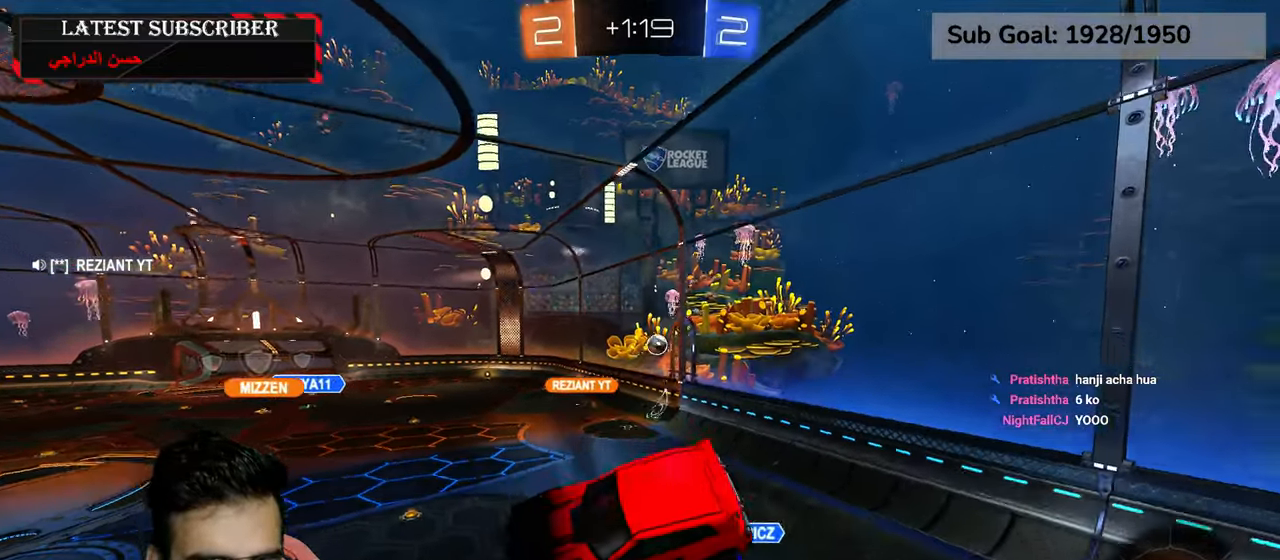
{"dt_ms": 1000, "buttons": ["R1", "R2"], "left_stick": "down-right", "right_stick": "center"}
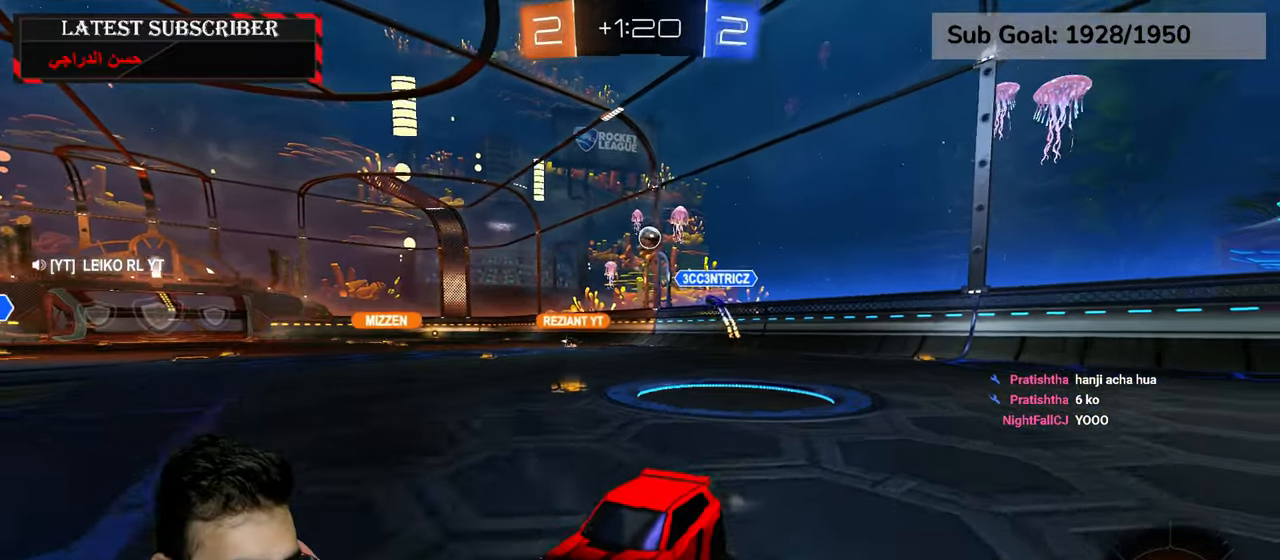
{"dt_ms": 500, "buttons": ["R1", "R2"], "left_stick": "center", "right_stick": "center", "events": [[184, "left_stick", "center"], [317, "left_stick", "down-right"], [417, "left_stick", "center"]]}
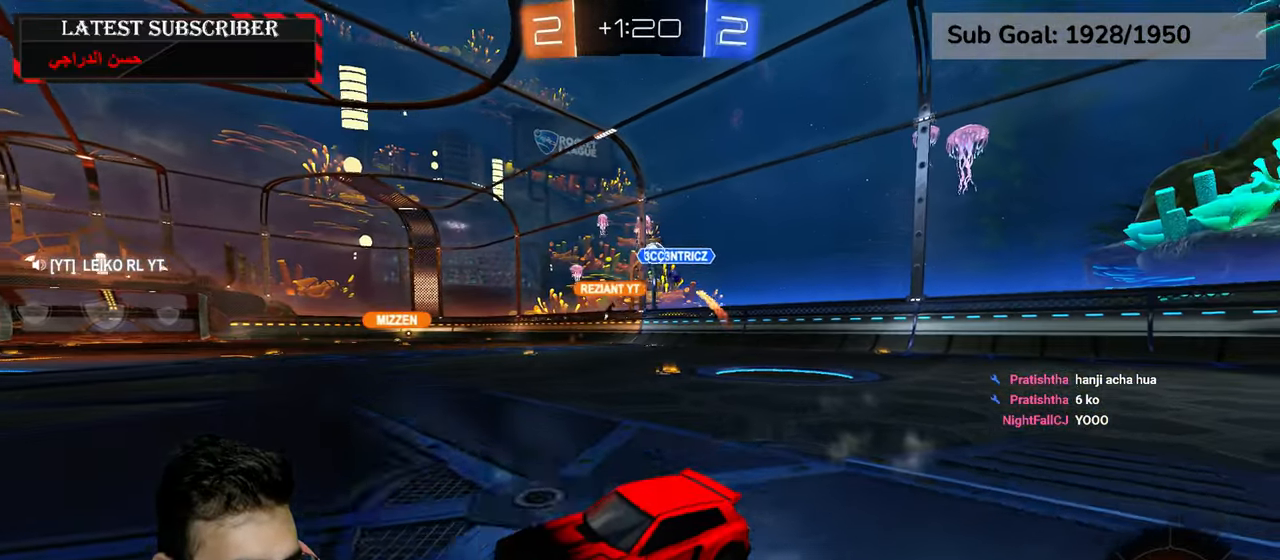
{"dt_ms": 500, "buttons": ["Y", "R1", "R2"], "left_stick": "center", "right_stick": "center", "events": [[84, "A", "down"], [84, "left_stick", "up"], [150, "A", "up"], [234, "A", "down"], [284, "A", "up"], [317, "left_stick", "center"], [434, "Y", "down"]]}
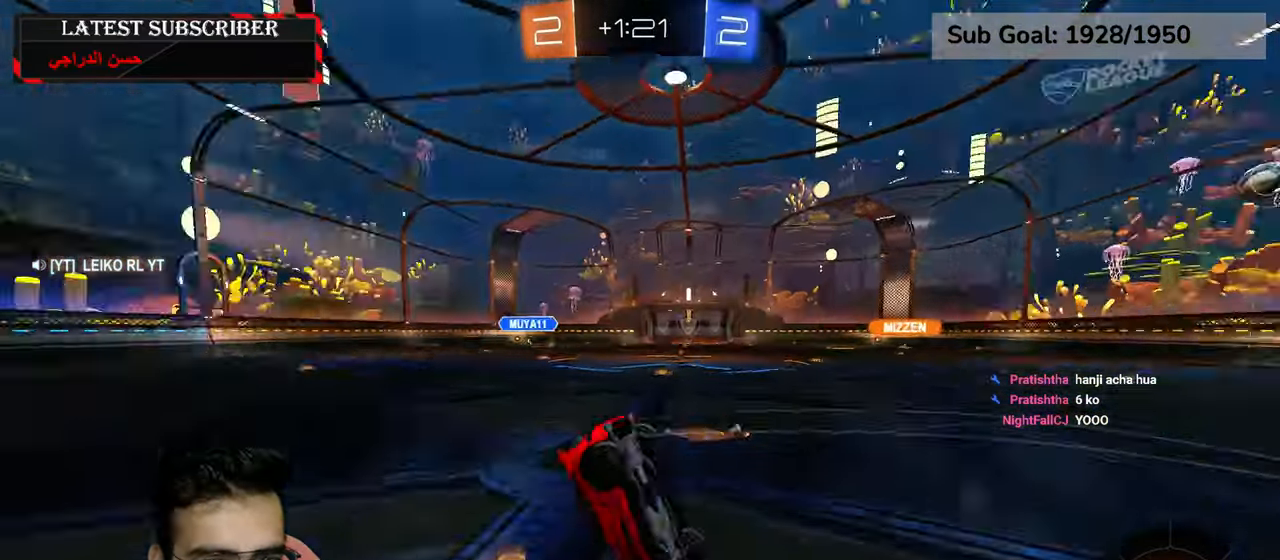
{"dt_ms": 500, "buttons": ["R1"], "left_stick": "center", "right_stick": "center"}
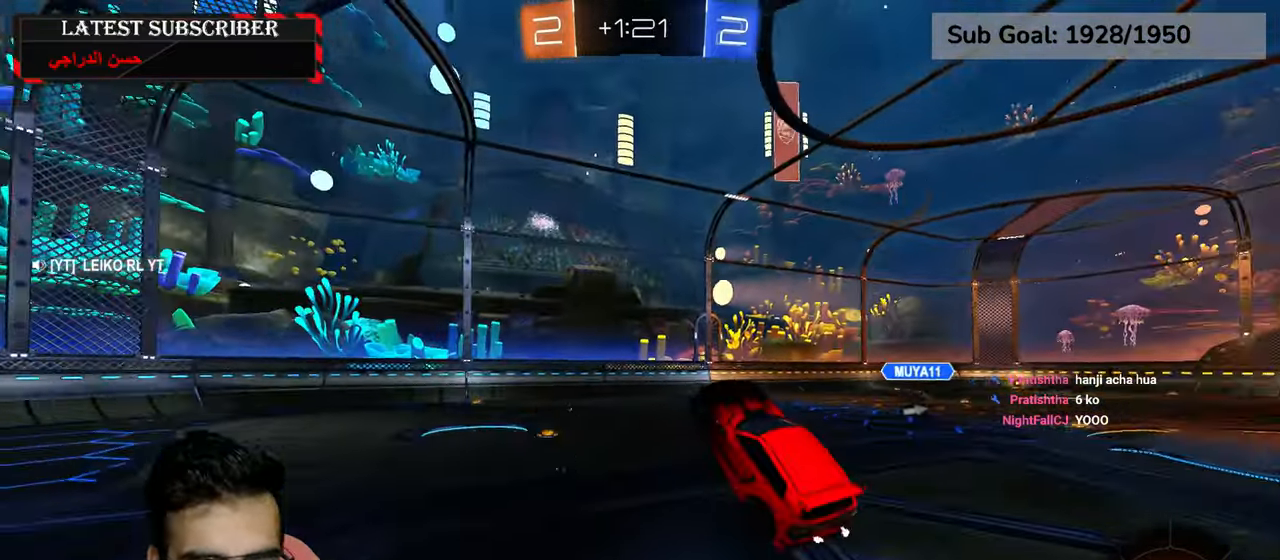
{"dt_ms": 1000, "buttons": [], "left_stick": "center", "right_stick": "center"}
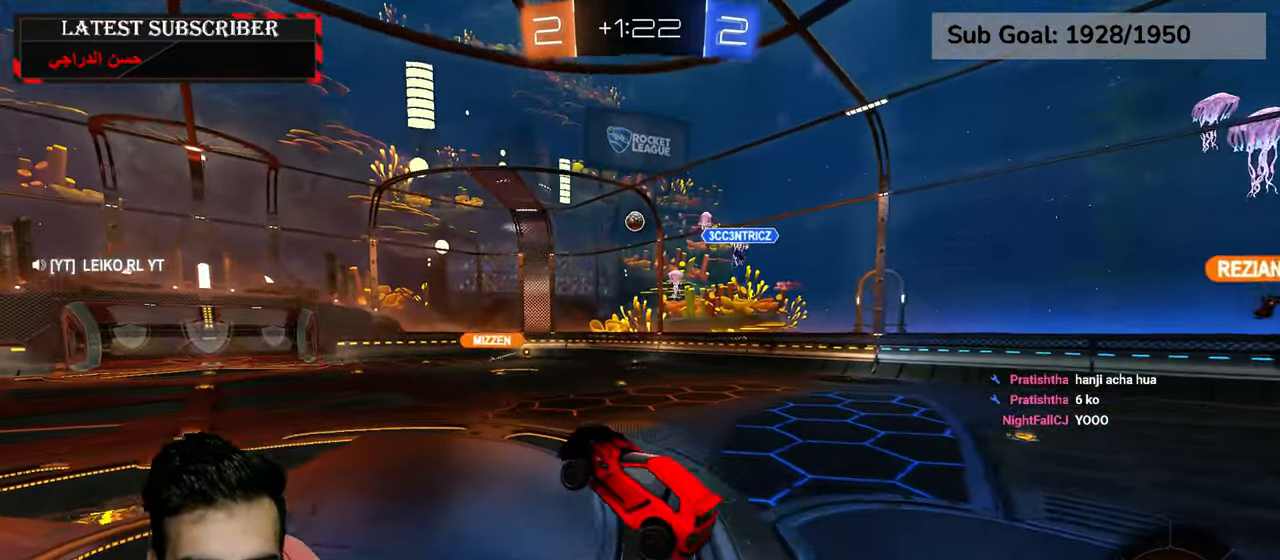
{"dt_ms": 500, "buttons": ["R1"], "left_stick": "left", "right_stick": "center", "events": [[17, "R1", "down"], [100, "left_stick", "up-left"], [300, "left_stick", "left"]]}
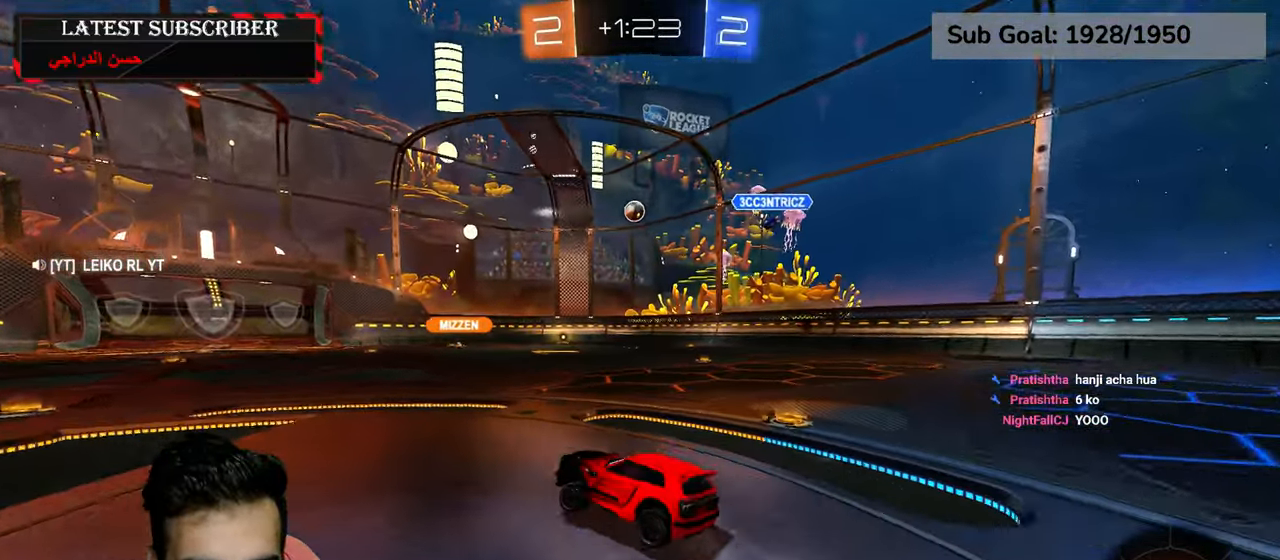
{"dt_ms": 500, "buttons": ["R1"], "left_stick": "down-right", "right_stick": "center", "events": [[17, "Y", "down"], [100, "Y", "up"], [434, "left_stick", "down-right"]]}
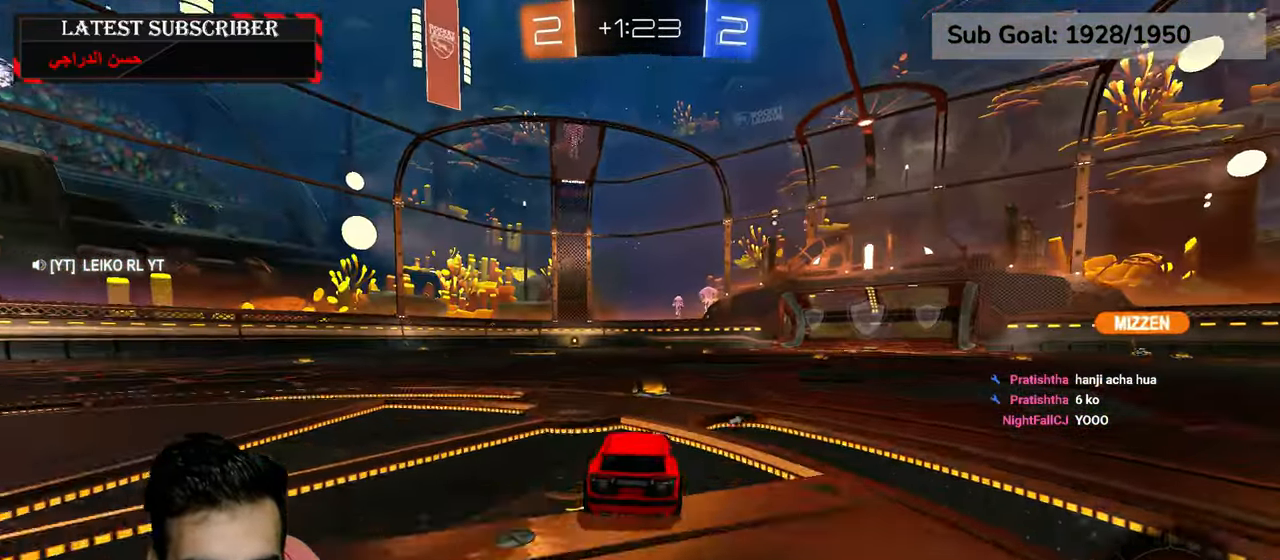
{"dt_ms": 500, "buttons": ["A", "L2", "R1"], "left_stick": "up", "right_stick": "center", "events": [[67, "left_stick", "center"], [217, "left_stick", "down-right"], [284, "left_stick", "down"], [317, "A", "down"], [417, "A", "up"], [417, "L2", "down"], [417, "left_stick", "up"], [484, "A", "down"]]}
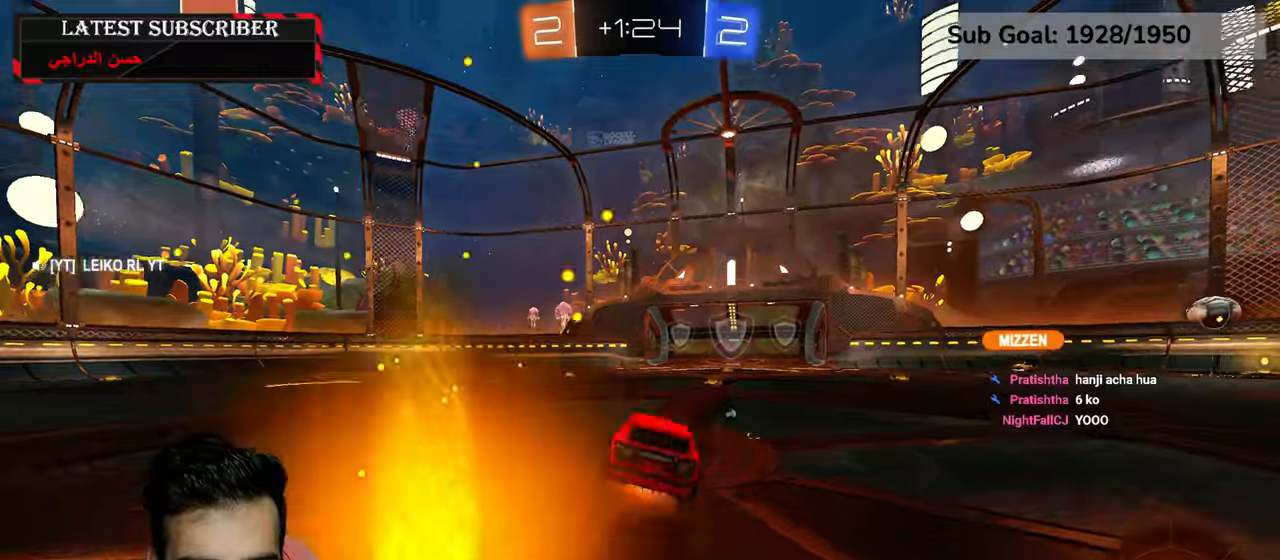
{"dt_ms": 500, "buttons": ["R1"], "left_stick": "center", "right_stick": "center", "events": [[84, "A", "up"], [134, "left_stick", "center"], [150, "L2", "up"], [217, "Y", "down"], [300, "Y", "up"]]}
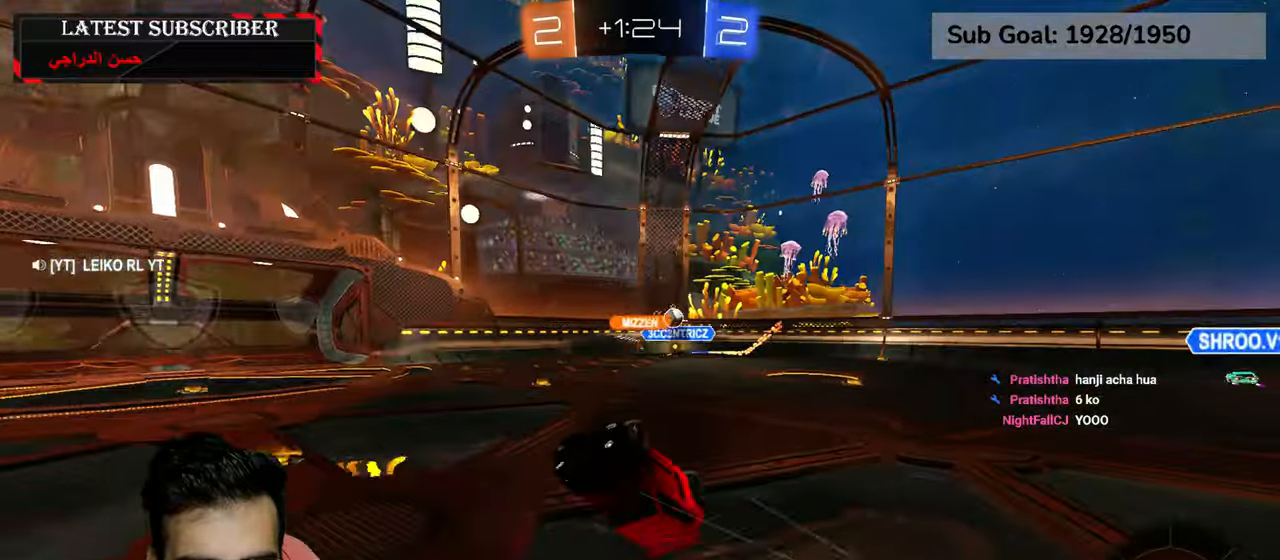
{"dt_ms": 500, "buttons": ["R1"], "left_stick": "left", "right_stick": "center", "events": [[434, "left_stick", "left"]]}
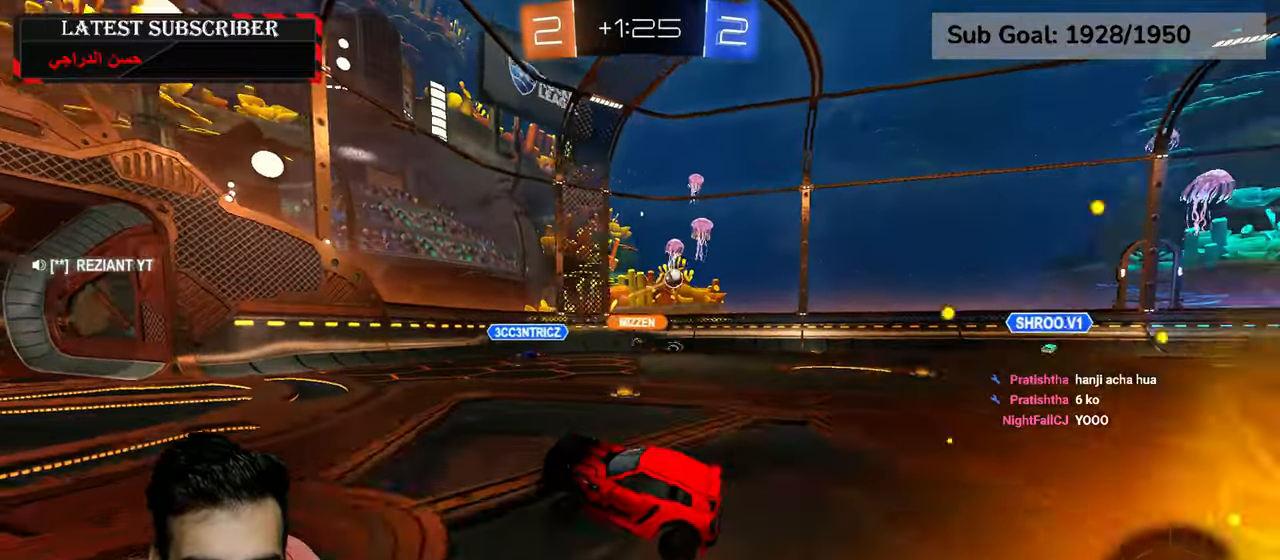
{"dt_ms": 500, "buttons": ["R1"], "left_stick": "down-right", "right_stick": "center", "events": [[100, "left_stick", "center"], [484, "left_stick", "down-right"]]}
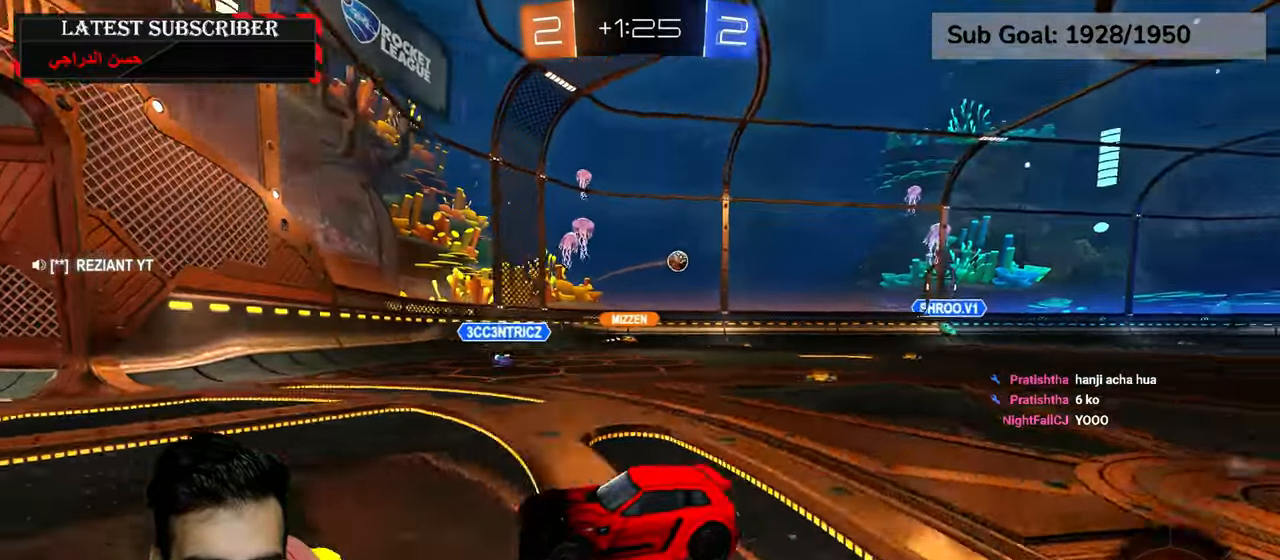
{"dt_ms": 500, "buttons": ["R1"], "left_stick": "down-right", "right_stick": "center", "events": [[184, "B", "down"], [267, "B", "up"]]}
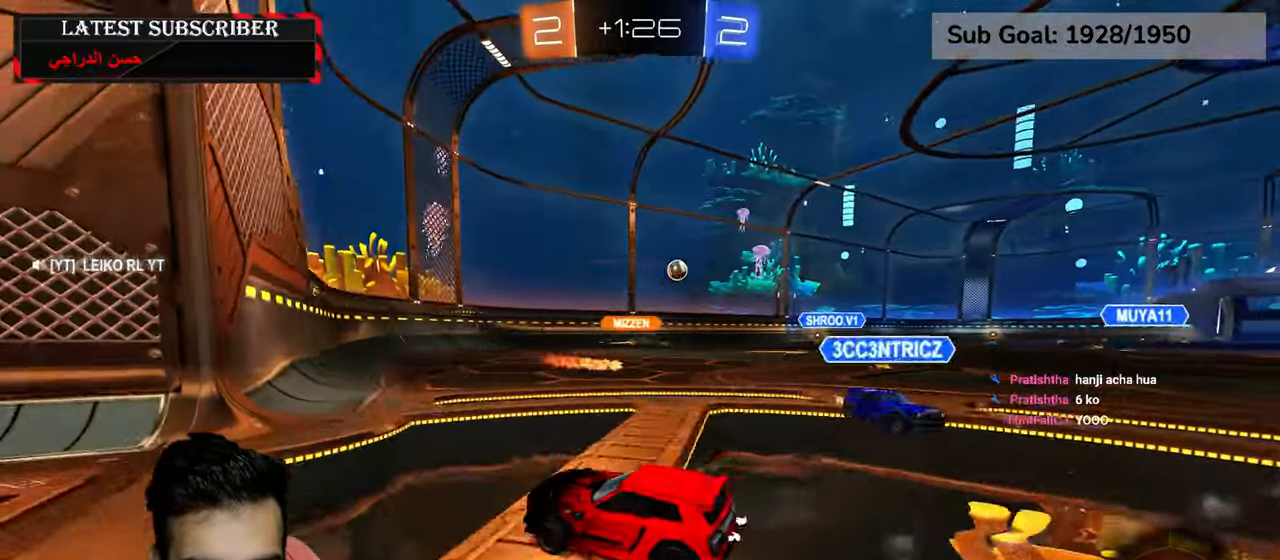
{"dt_ms": 500, "buttons": ["R1"], "left_stick": "down-right", "right_stick": "center", "events": []}
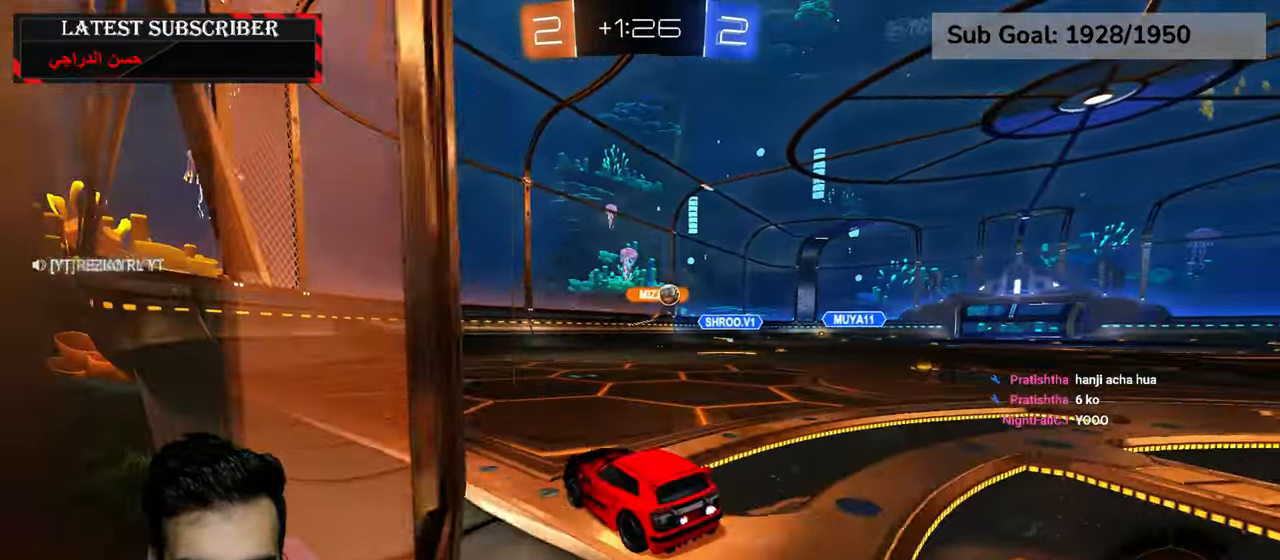
{"dt_ms": 500, "buttons": ["R1"], "left_stick": "down-right", "right_stick": "center", "events": []}
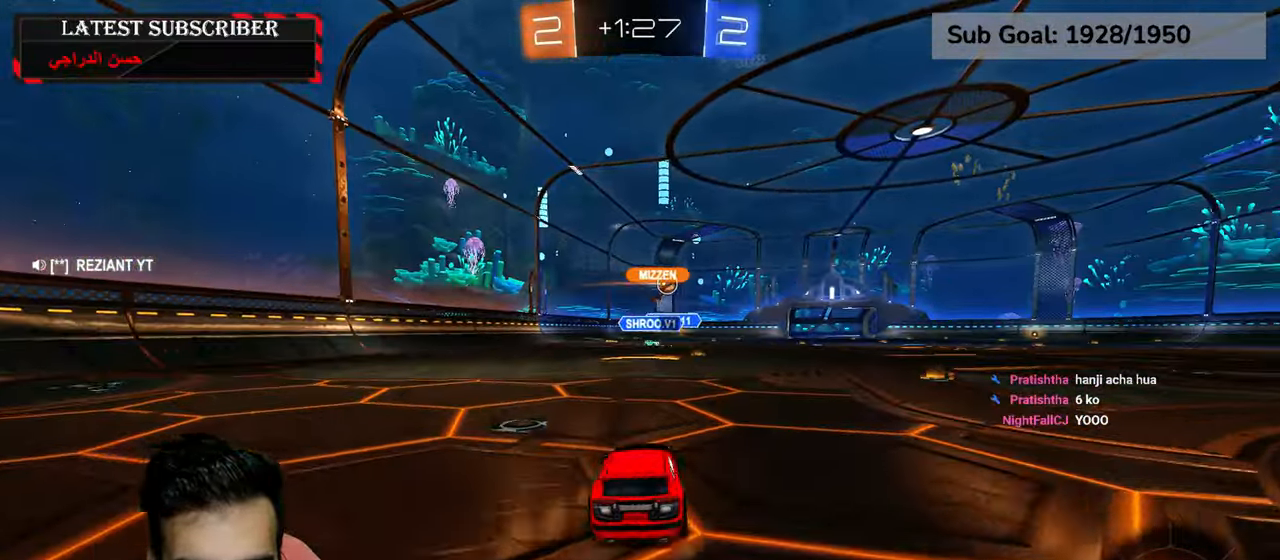
{"dt_ms": 500, "buttons": ["R1", "R2"], "left_stick": "center", "right_stick": "center", "events": [[250, "R2", "down"], [367, "left_stick", "center"]]}
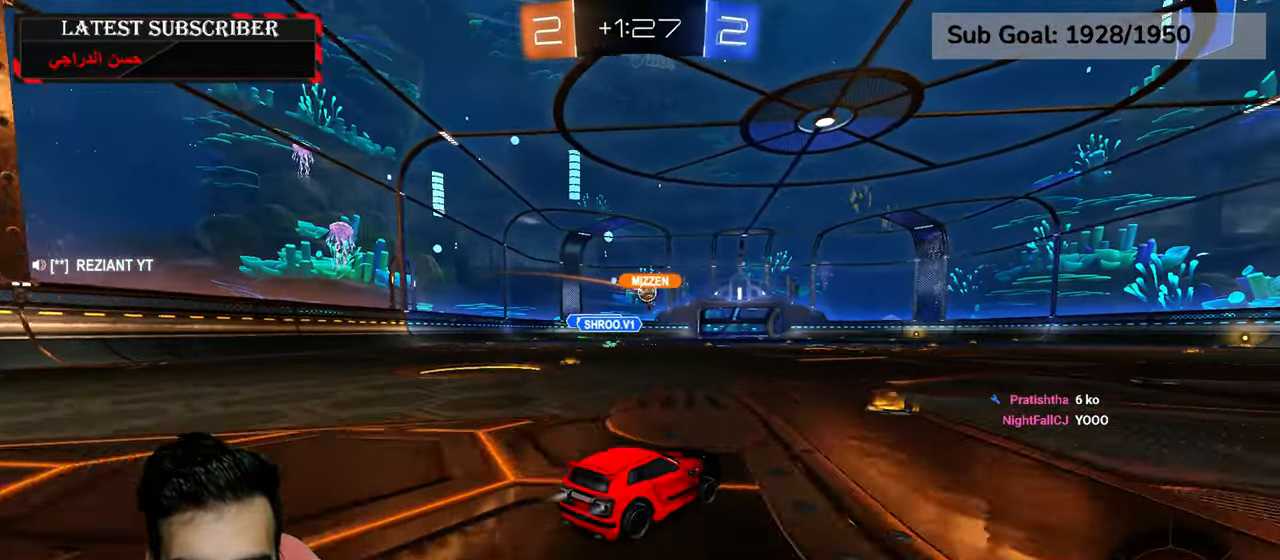
{"dt_ms": 500, "buttons": ["R1", "R2"], "left_stick": "down-right", "right_stick": "center", "events": [[67, "left_stick", "down-right"], [284, "left_stick", "center"], [334, "left_stick", "left"], [434, "left_stick", "center"], [484, "left_stick", "down-right"]]}
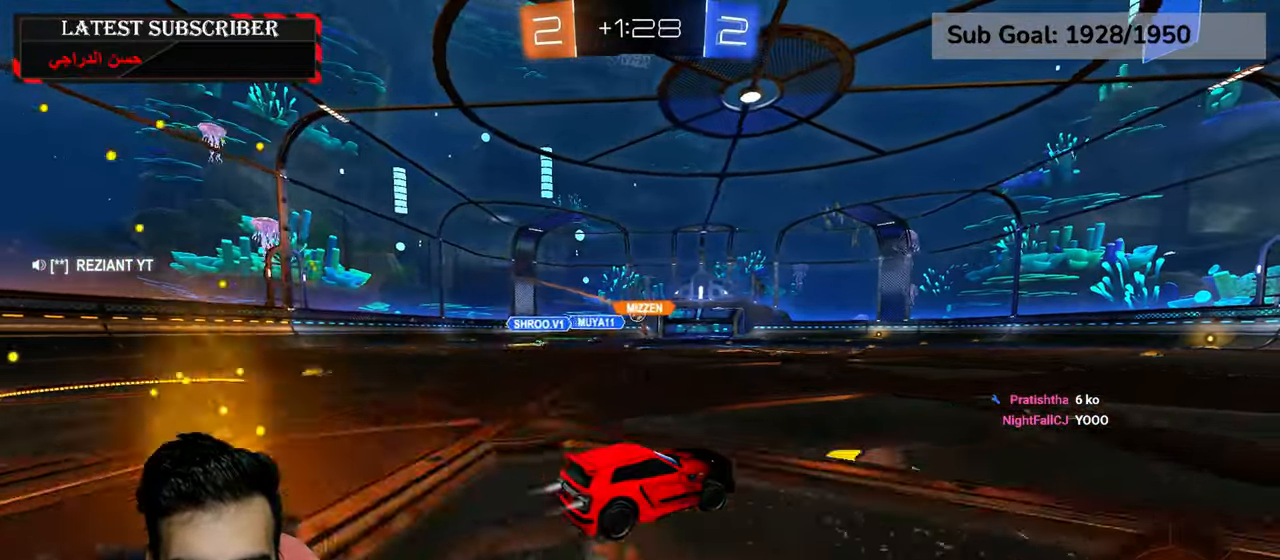
{"dt_ms": 500, "buttons": ["R1"], "left_stick": "center", "right_stick": "center", "events": [[100, "left_stick", "center"], [167, "left_stick", "left"], [300, "left_stick", "center"], [317, "R2", "up"]]}
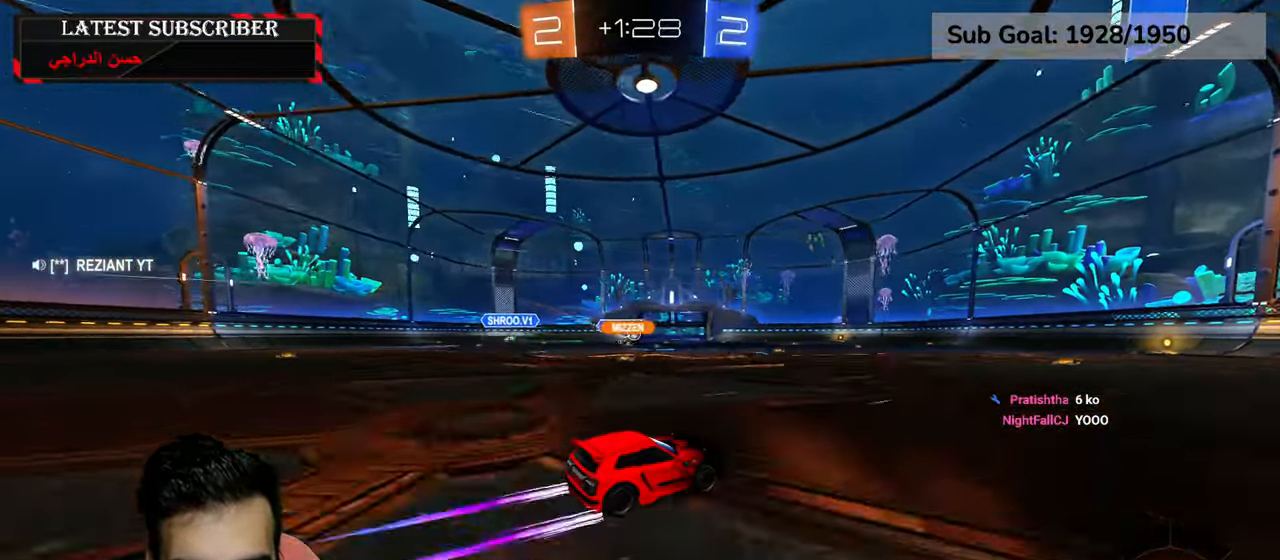
{"dt_ms": 1000, "buttons": ["L1"], "left_stick": "left", "right_stick": "center"}
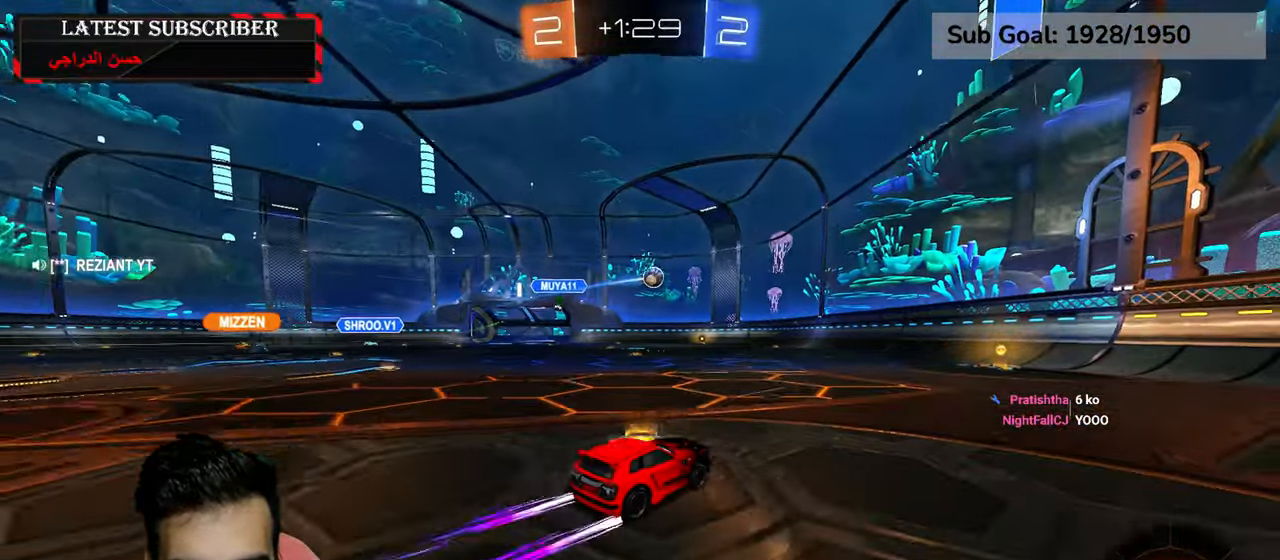
{"dt_ms": 500, "buttons": [], "left_stick": "center", "right_stick": "center", "events": [[234, "left_stick", "down-right"], [367, "left_stick", "center"], [484, "L1", "up"]]}
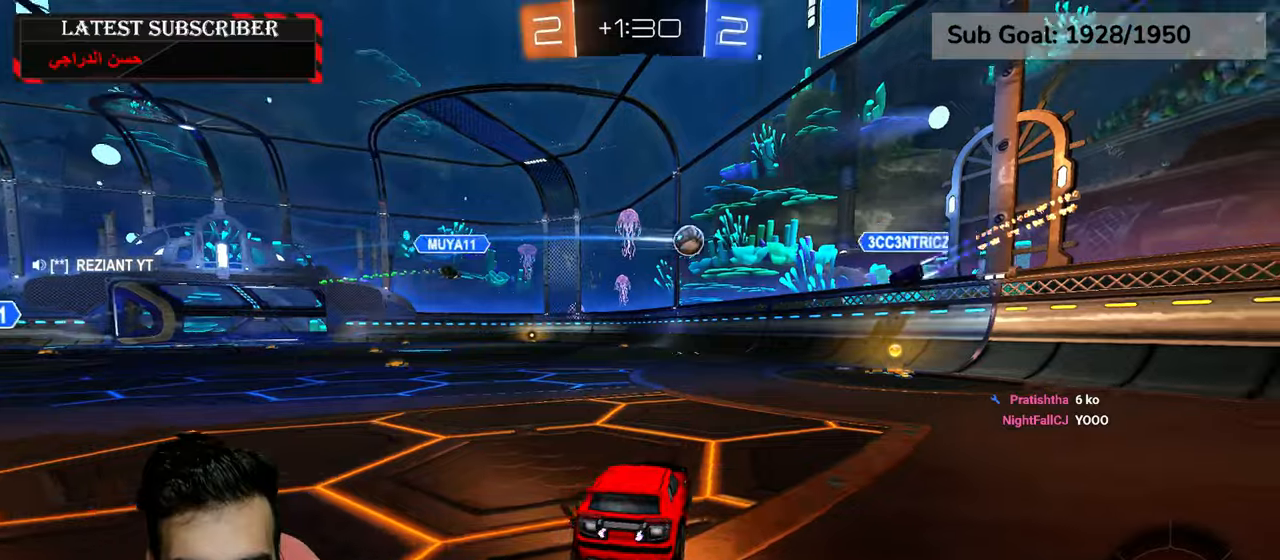
{"dt_ms": 500, "buttons": ["R1"], "left_stick": "center", "right_stick": "center", "events": [[17, "R1", "down"], [34, "left_stick", "left"], [250, "left_stick", "center"]]}
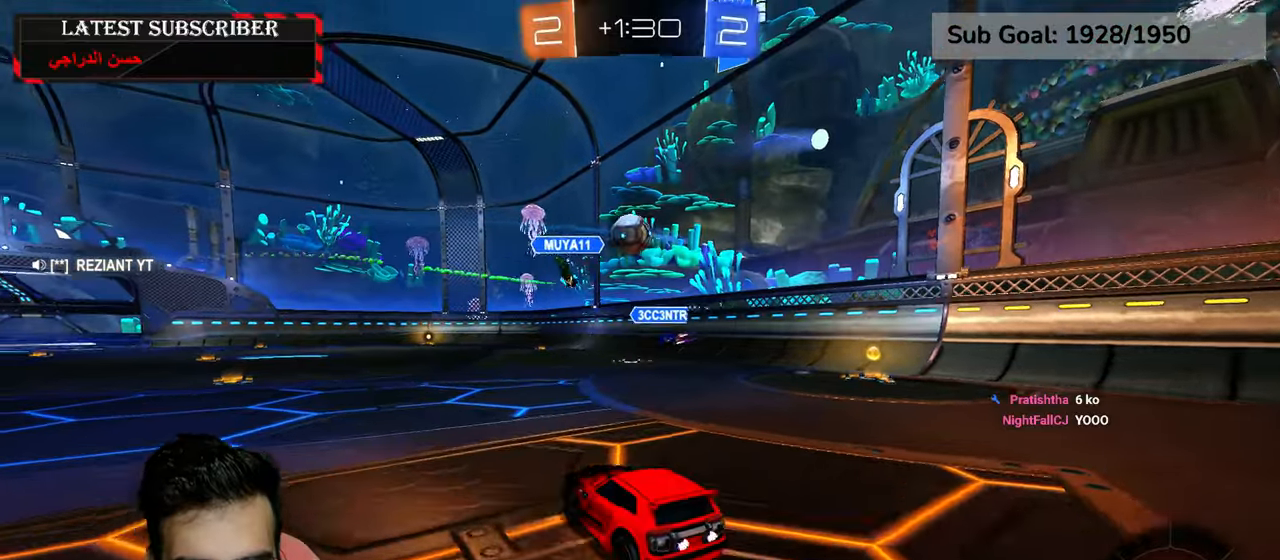
{"dt_ms": 500, "buttons": ["R1", "R2"], "left_stick": "down-right", "right_stick": "center", "events": [[100, "R2", "down"], [184, "left_stick", "down-left"], [217, "L2", "down"], [234, "A", "down"], [400, "left_stick", "down-right"], [417, "L2", "up"], [434, "A", "up"]]}
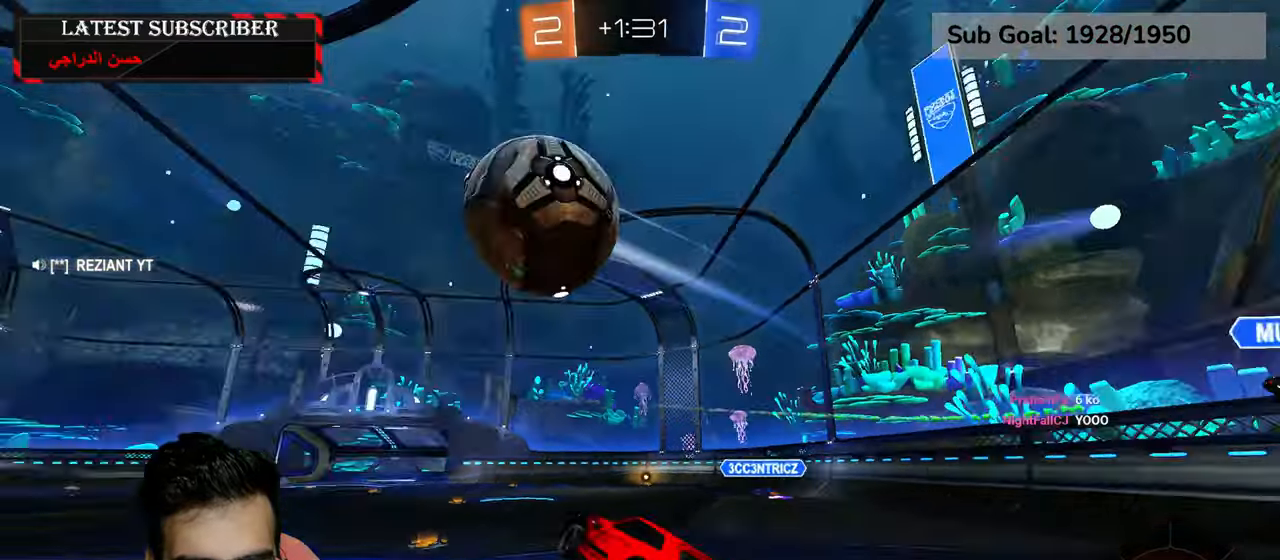
{"dt_ms": 500, "buttons": ["R1"], "left_stick": "center", "right_stick": "center", "events": [[100, "left_stick", "center"], [167, "R2", "up"]]}
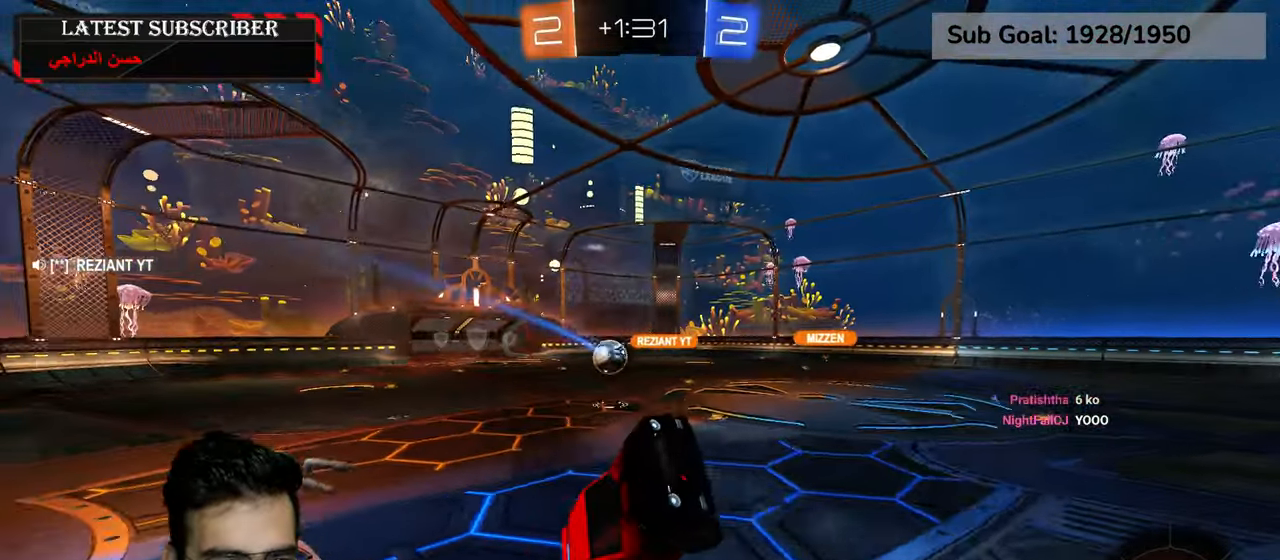
{"dt_ms": 500, "buttons": ["R1"], "left_stick": "center", "right_stick": "center", "events": [[17, "left_stick", "up"], [350, "left_stick", "center"]]}
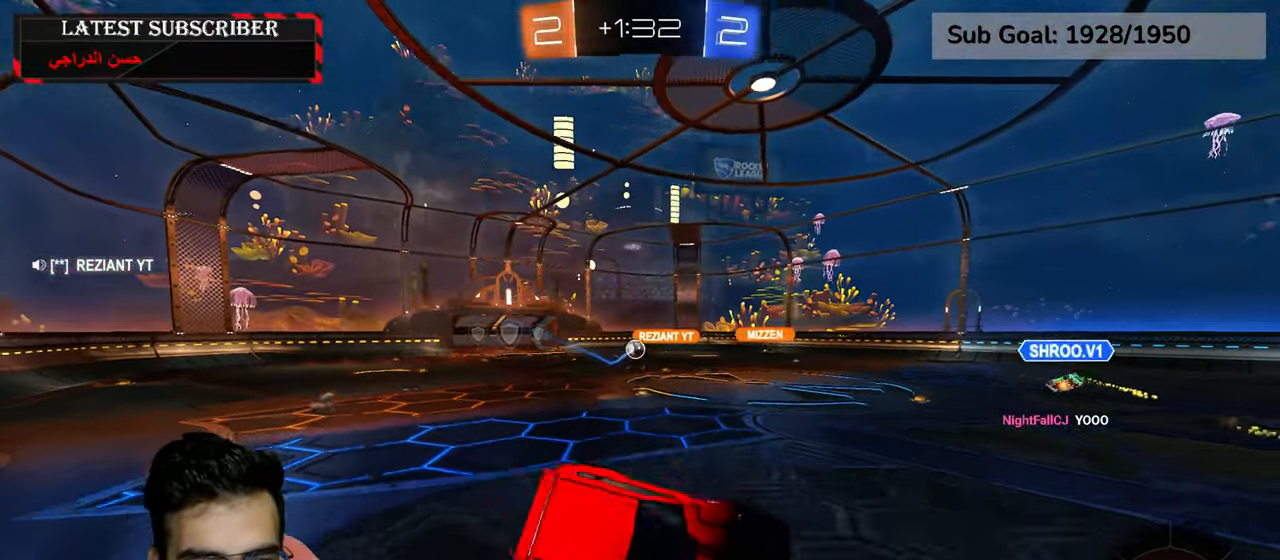
{"dt_ms": 500, "buttons": ["R1"], "left_stick": "left", "right_stick": "center", "events": [[50, "left_stick", "down-right"], [134, "X", "down"], [250, "left_stick", "center"], [284, "X", "up"], [367, "left_stick", "left"]]}
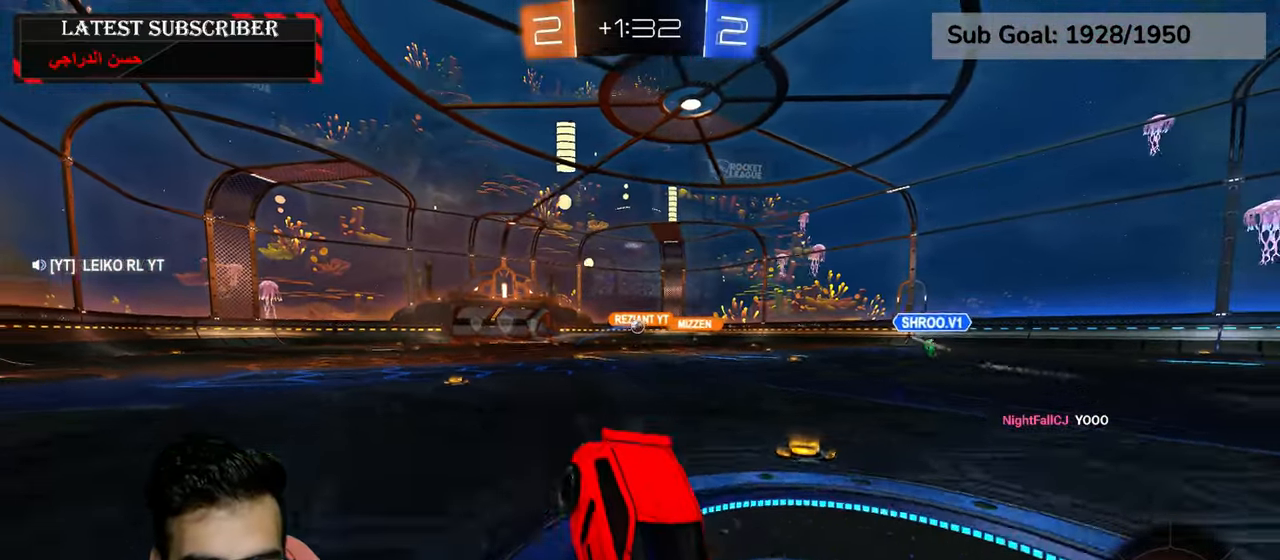
{"dt_ms": 500, "buttons": ["R1"], "left_stick": "left", "right_stick": "center", "events": []}
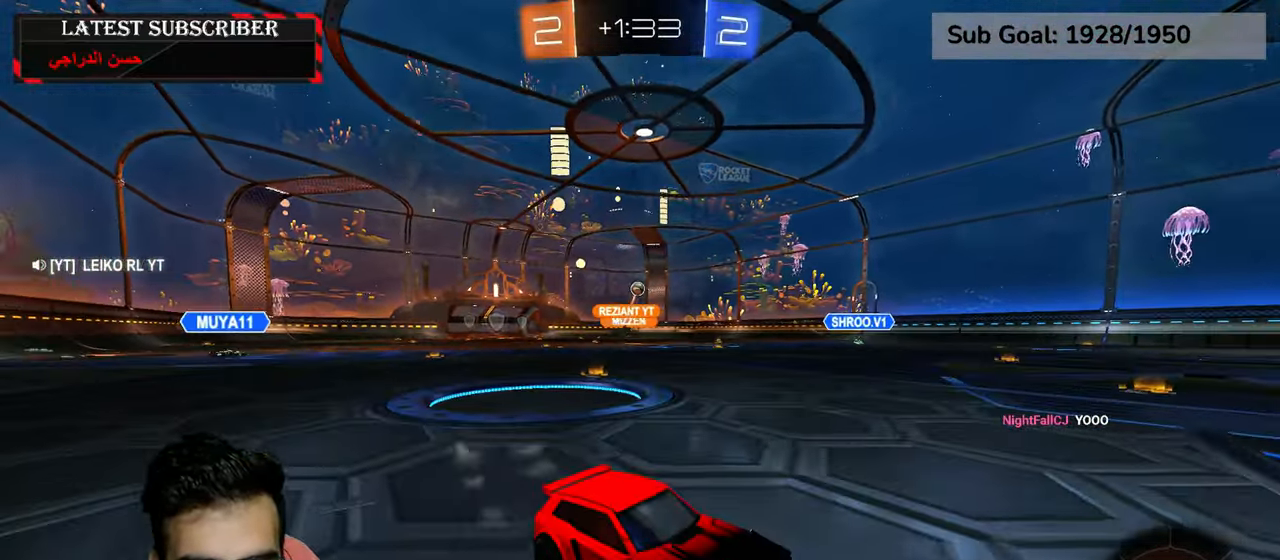
{"dt_ms": 500, "buttons": ["A", "L1"], "left_stick": "down", "right_stick": "center", "events": [[84, "B", "down"], [167, "B", "up"], [200, "R1", "up"], [284, "L1", "down"], [334, "left_stick", "down-left"], [434, "left_stick", "down"], [467, "A", "down"]]}